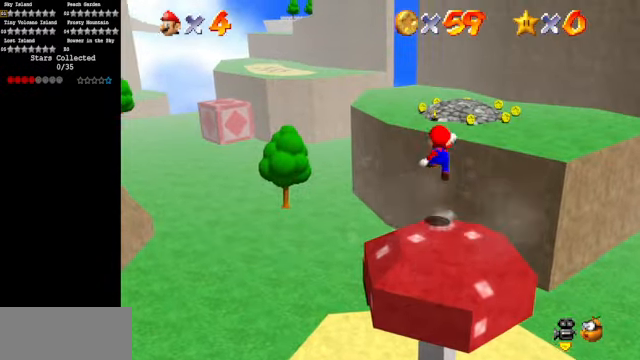
Gameplay with a controller (Nintendo layout); each line is a JSON object with the inputs held at the frame after it. "events" lists button and stick changes between this image and that frame as [ms after this image, input, new state], when the widget could be followed in between. Not read: L3 R3.
{"buttons": [], "left_stick": "up", "events": [[167, "C_DOWN", "down"], [167, "C_LEFT", "down"], [333, "C_DOWN", "up"], [333, "C_LEFT", "up"]]}
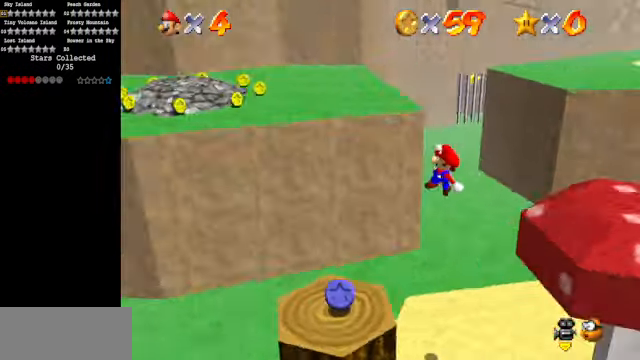
{"buttons": ["C_DOWN", "C_LEFT"], "left_stick": "up-left", "events": [[67, "C_DOWN", "down"], [67, "C_LEFT", "down"], [67, "left_stick", "left"], [100, "C_DOWN", "up"], [100, "C_LEFT", "up"], [167, "left_stick", "center"], [333, "C_LEFT", "down"], [367, "C_DOWN", "down"], [433, "left_stick", "up-left"]]}
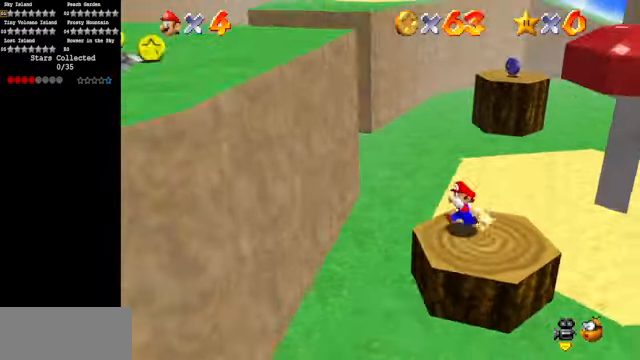
{"buttons": ["A"], "left_stick": "up", "events": [[33, "C_DOWN", "up"], [33, "C_LEFT", "up"], [33, "left_stick", "up"], [333, "A", "down"]]}
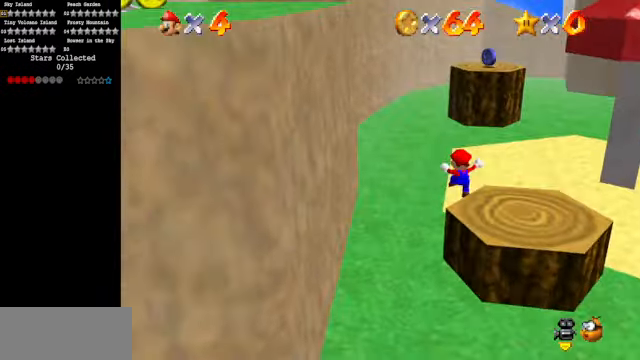
{"buttons": [], "left_stick": "up", "events": [[167, "A", "up"]]}
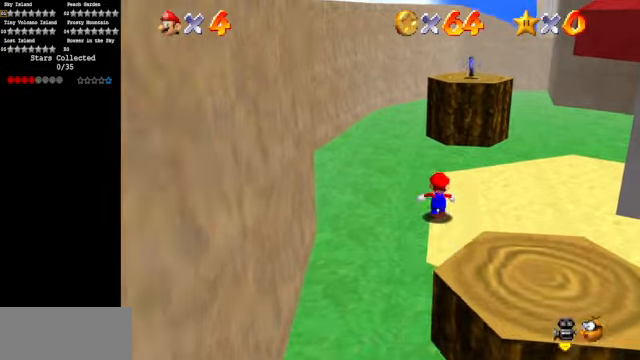
{"buttons": ["A"], "left_stick": "up", "events": [[100, "A", "down"], [100, "B", "down"], [266, "A", "up"], [266, "B", "up"], [500, "A", "down"]]}
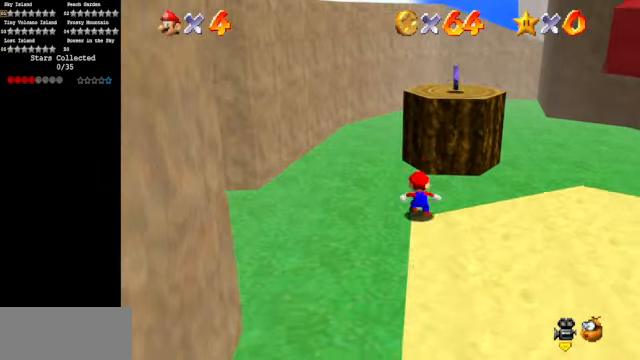
{"buttons": ["C_DOWN", "C_LEFT"], "left_stick": "center", "events": [[333, "A", "up"], [333, "left_stick", "down"], [400, "C_LEFT", "down"], [433, "C_DOWN", "down"], [466, "left_stick", "center"]]}
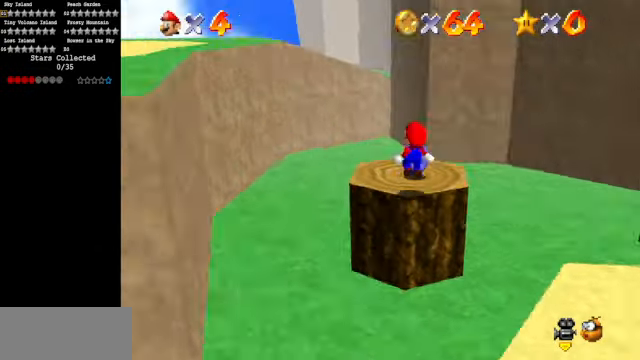
{"buttons": ["Z"], "left_stick": "up-right", "events": [[33, "C_DOWN", "up"], [33, "C_LEFT", "up"], [100, "C_LEFT", "down"], [133, "C_DOWN", "down"], [166, "left_stick", "up"], [233, "C_DOWN", "up"], [233, "C_LEFT", "up"], [500, "Z", "down"], [500, "left_stick", "up-right"]]}
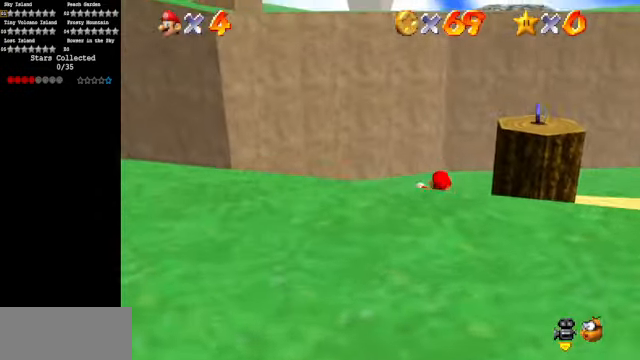
{"buttons": [], "left_stick": "down-right", "events": [[66, "A", "down"], [166, "A", "up"], [166, "Z", "up"], [166, "left_stick", "right"], [266, "left_stick", "down-right"]]}
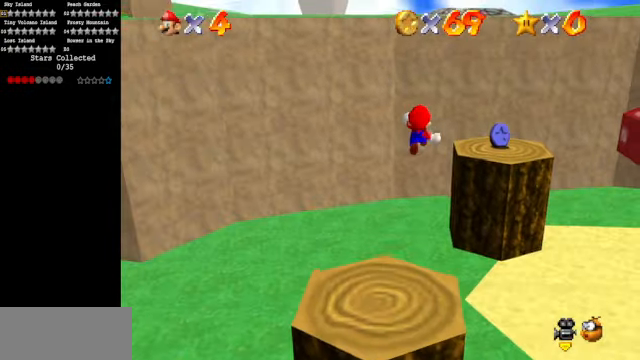
{"buttons": [], "left_stick": "up-right", "events": [[66, "left_stick", "right"], [300, "left_stick", "up-right"]]}
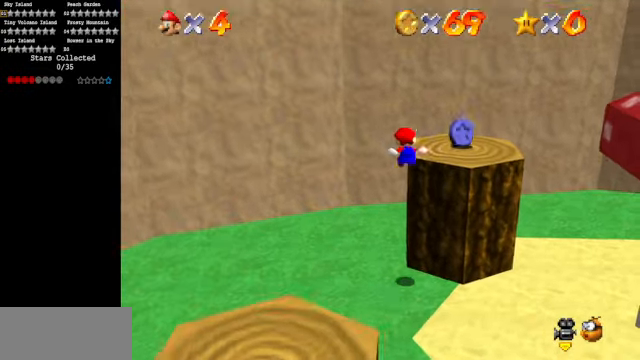
{"buttons": ["C_DOWN", "C_LEFT"], "left_stick": "up-right", "events": [[166, "A", "down"], [266, "A", "up"], [433, "C_DOWN", "down"], [433, "C_LEFT", "down"]]}
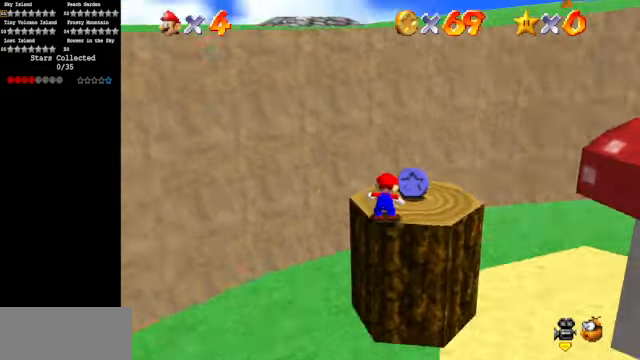
{"buttons": [], "left_stick": "up", "events": [[33, "C_DOWN", "up"], [33, "C_LEFT", "up"], [66, "left_stick", "up"], [133, "C_LEFT", "down"], [200, "C_DOWN", "down"], [266, "C_DOWN", "up"], [266, "C_LEFT", "up"]]}
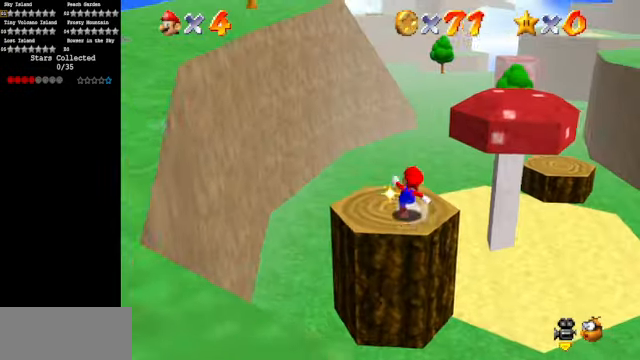
{"buttons": ["A"], "left_stick": "center", "events": [[166, "left_stick", "up-right"], [300, "A", "down"], [466, "left_stick", "center"]]}
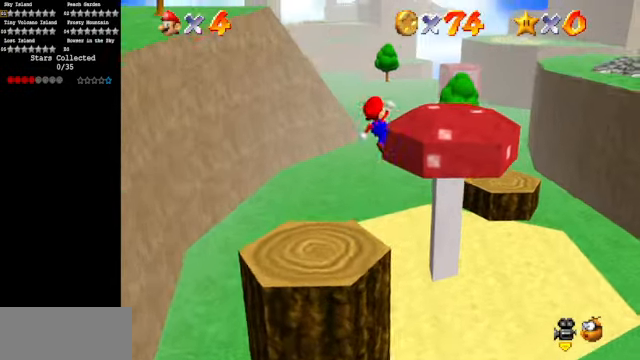
{"buttons": ["C_DOWN", "C_LEFT"], "left_stick": "up-right", "events": [[66, "left_stick", "down-left"], [133, "B", "down"], [166, "left_stick", "up"], [266, "A", "up"], [266, "B", "up"], [266, "left_stick", "up-right"], [466, "C_DOWN", "down"], [466, "C_LEFT", "down"]]}
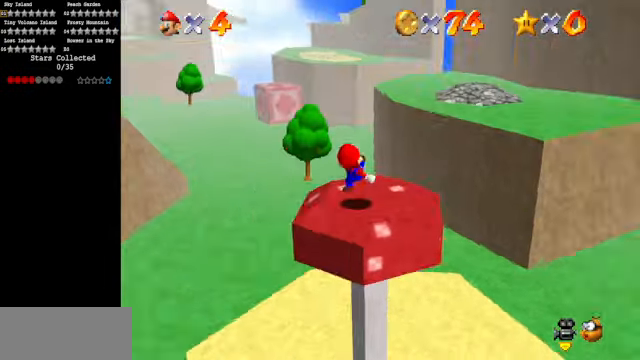
{"buttons": [], "left_stick": "up", "events": [[166, "C_DOWN", "up"], [166, "C_LEFT", "up"], [300, "Z", "down"], [366, "A", "down"], [366, "left_stick", "up"], [466, "A", "up"], [466, "Z", "up"]]}
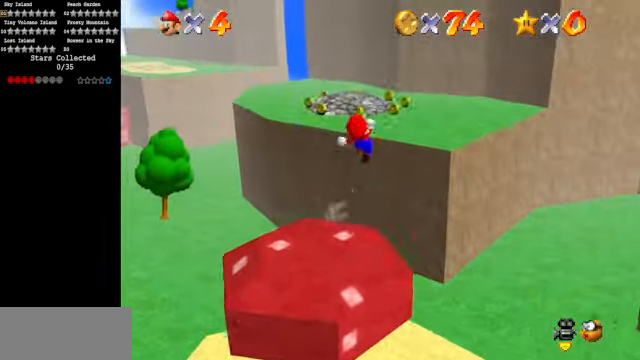
{"buttons": [], "left_stick": "up-left", "events": [[66, "left_stick", "up-left"]]}
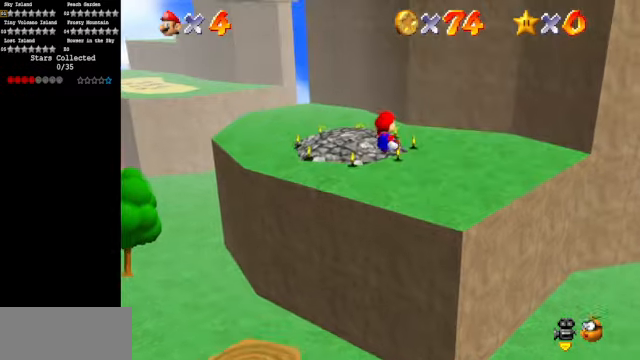
{"buttons": [], "left_stick": "left", "events": [[34, "C_LEFT", "down"], [100, "C_DOWN", "down"], [234, "C_DOWN", "up"], [234, "C_LEFT", "up"], [234, "left_stick", "left"]]}
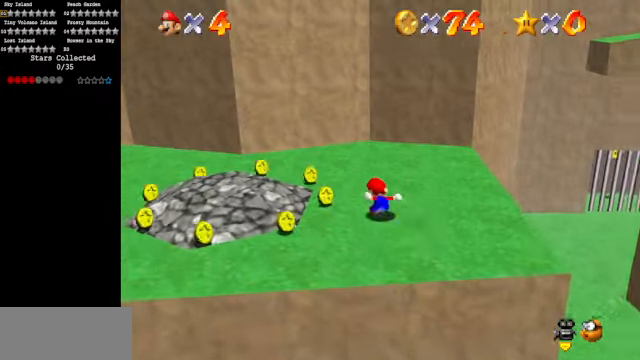
{"buttons": [], "left_stick": "left", "events": []}
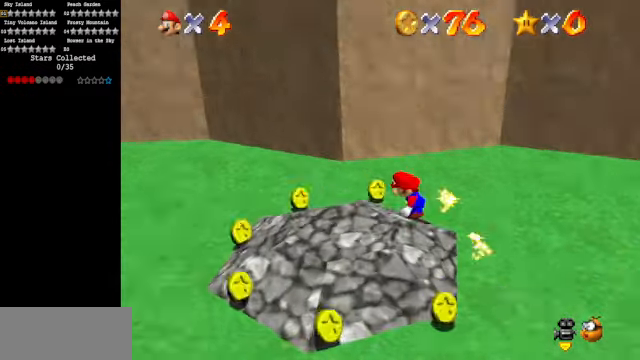
{"buttons": [], "left_stick": "down", "events": [[300, "left_stick", "down-left"], [467, "left_stick", "down"]]}
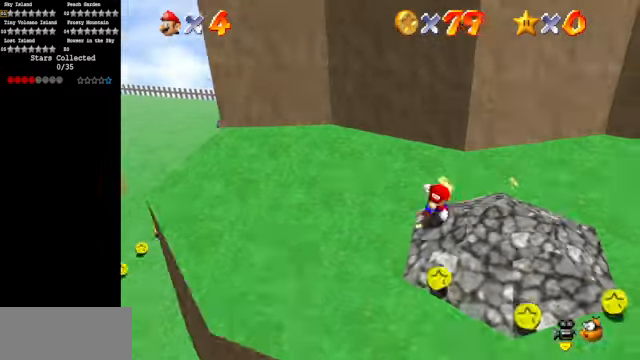
{"buttons": [], "left_stick": "right", "events": [[267, "left_stick", "down-right"], [500, "left_stick", "right"]]}
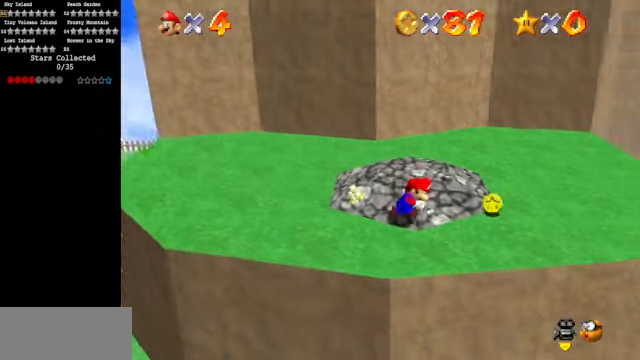
{"buttons": ["C_DOWN", "C_RIGHT"], "left_stick": "up", "events": [[134, "C_DOWN", "down"], [134, "C_RIGHT", "down"], [134, "left_stick", "up-right"], [334, "C_DOWN", "up"], [334, "C_RIGHT", "up"], [367, "C_DOWN", "down"], [367, "C_RIGHT", "down"], [467, "left_stick", "up"]]}
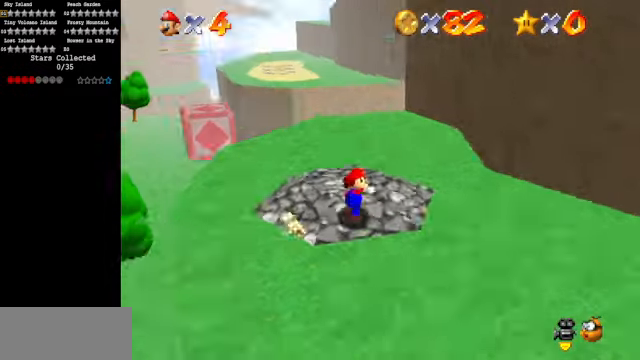
{"buttons": ["B"], "left_stick": "up", "events": [[34, "C_DOWN", "up"], [34, "C_RIGHT", "up"], [434, "B", "down"]]}
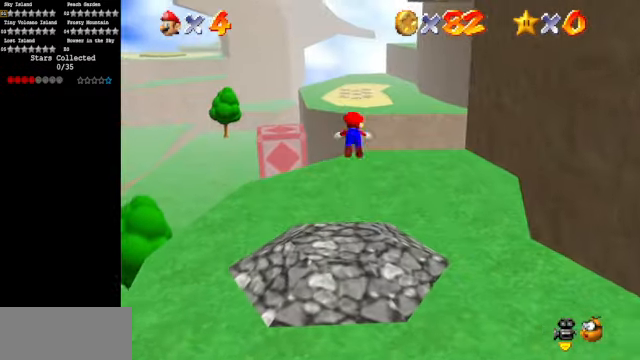
{"buttons": [], "left_stick": "left", "events": [[134, "B", "up"], [167, "left_stick", "up-left"], [367, "A", "down"], [434, "A", "up"], [467, "left_stick", "left"]]}
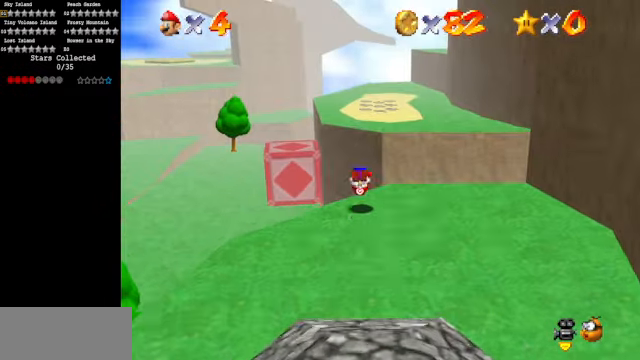
{"buttons": [], "left_stick": "center", "events": [[67, "C_DOWN", "down"], [67, "C_LEFT", "down"], [167, "C_DOWN", "up"], [167, "C_LEFT", "up"], [200, "left_stick", "center"], [267, "C_DOWN", "down"], [267, "C_LEFT", "down"], [400, "C_LEFT", "up"], [434, "C_DOWN", "up"]]}
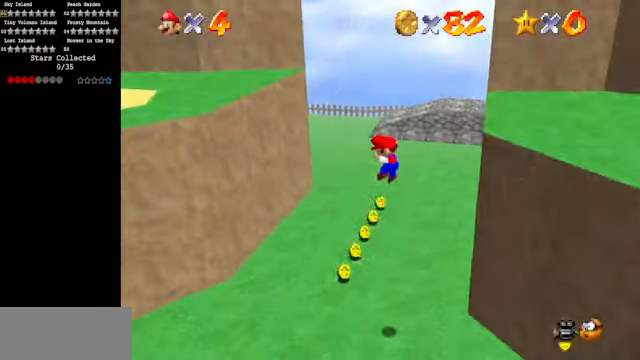
{"buttons": [], "left_stick": "up-right", "events": [[234, "left_stick", "up"], [434, "left_stick", "up-right"]]}
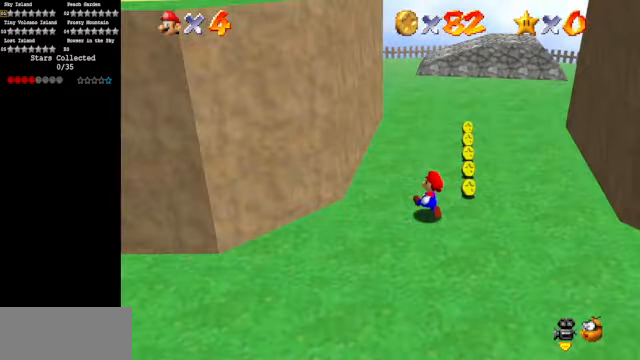
{"buttons": [], "left_stick": "up", "events": [[467, "left_stick", "up"]]}
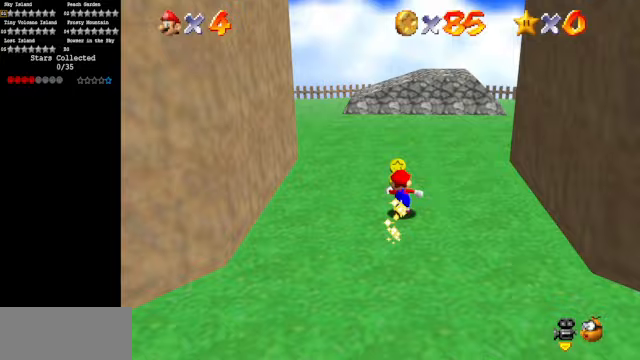
{"buttons": ["C_DOWN", "C_LEFT"], "left_stick": "up", "events": [[300, "C_LEFT", "down"], [333, "C_DOWN", "down"]]}
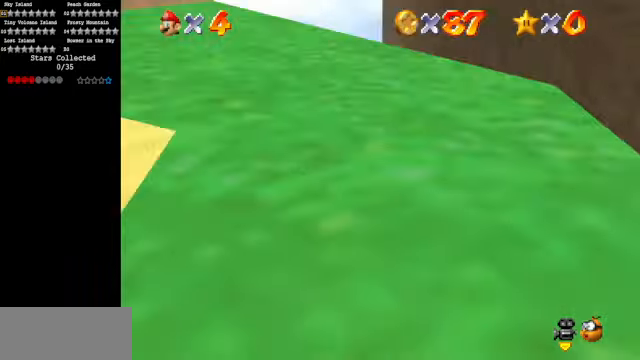
{"buttons": [], "left_stick": "left", "events": [[33, "C_DOWN", "up"], [33, "C_LEFT", "up"], [33, "left_stick", "up-left"], [200, "C_LEFT", "down"], [233, "C_DOWN", "down"], [367, "C_DOWN", "up"], [367, "C_LEFT", "up"], [367, "left_stick", "left"]]}
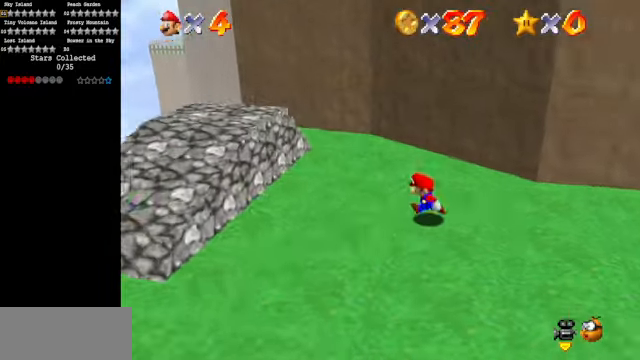
{"buttons": [], "left_stick": "left", "events": [[200, "A", "down"], [433, "A", "up"]]}
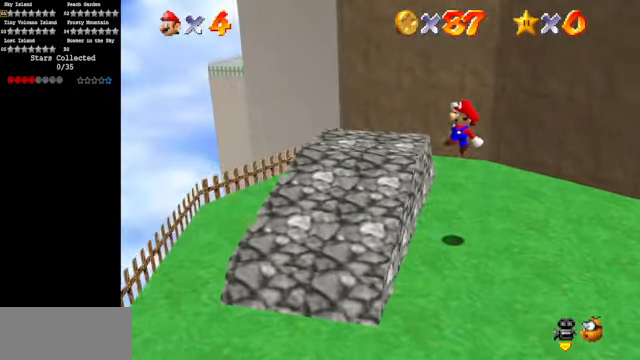
{"buttons": ["C_DOWN", "C_LEFT"], "left_stick": "down-right", "events": [[67, "left_stick", "center"], [100, "C_DOWN", "down"], [100, "C_LEFT", "down"], [267, "C_DOWN", "up"], [267, "C_LEFT", "up"], [433, "C_LEFT", "down"], [467, "C_DOWN", "down"], [467, "left_stick", "down-right"]]}
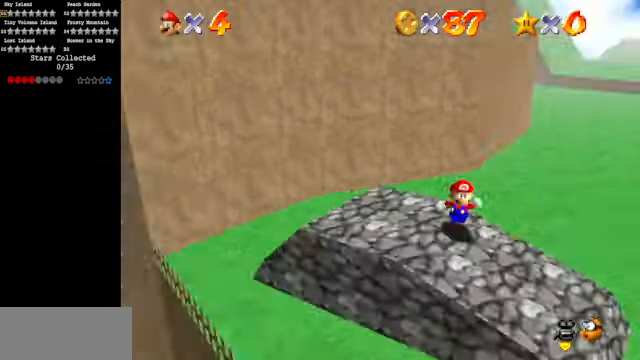
{"buttons": [], "left_stick": "up-right", "events": [[133, "C_DOWN", "up"], [133, "C_LEFT", "up"], [200, "C_LEFT", "down"], [200, "left_stick", "right"], [233, "C_DOWN", "down"], [367, "C_DOWN", "up"], [367, "C_LEFT", "up"], [467, "left_stick", "up-right"]]}